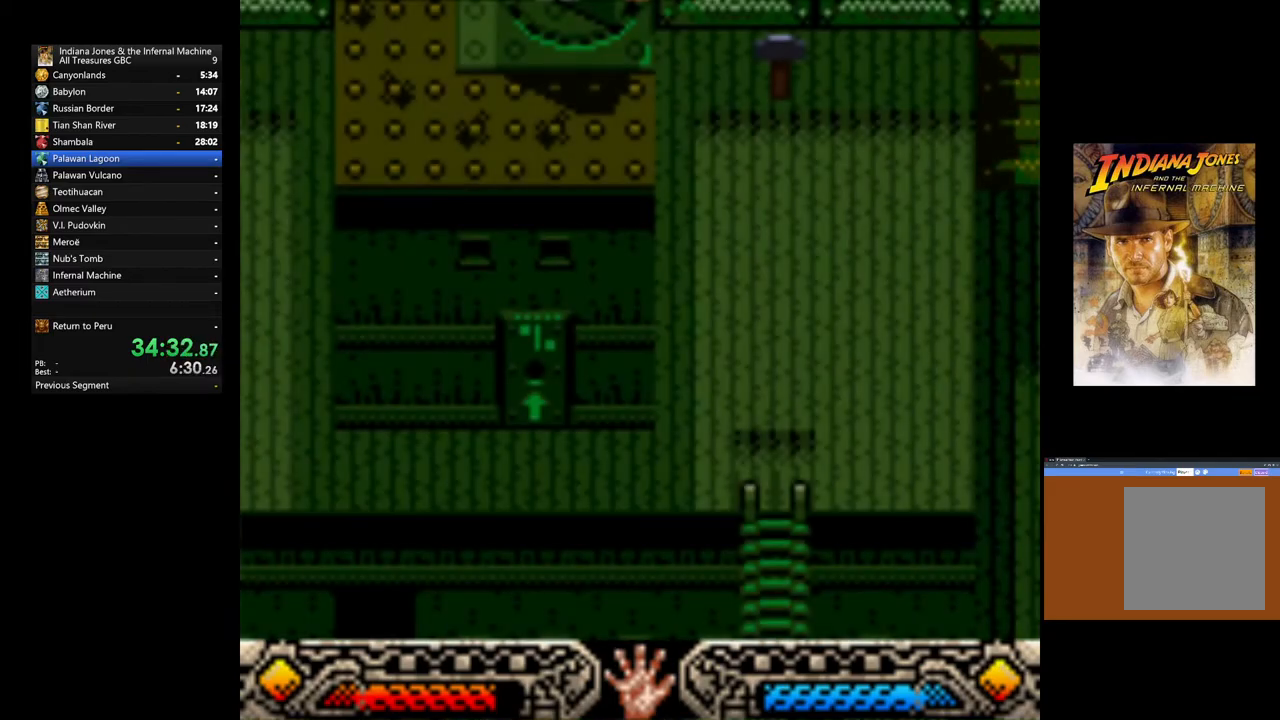
Gameplay with a controller (Xbox layout); each line is a JSON object with the inputs held at the frame after it (dt_ms = milliseconds from this image to that frame). "events" lists button and stick changes between this image and that frame as [ms after this image, input, new state], when the widget could be followed in between.
{"dt_ms": 1000, "buttons": [], "left_stick": "up-right", "right_stick": "center"}
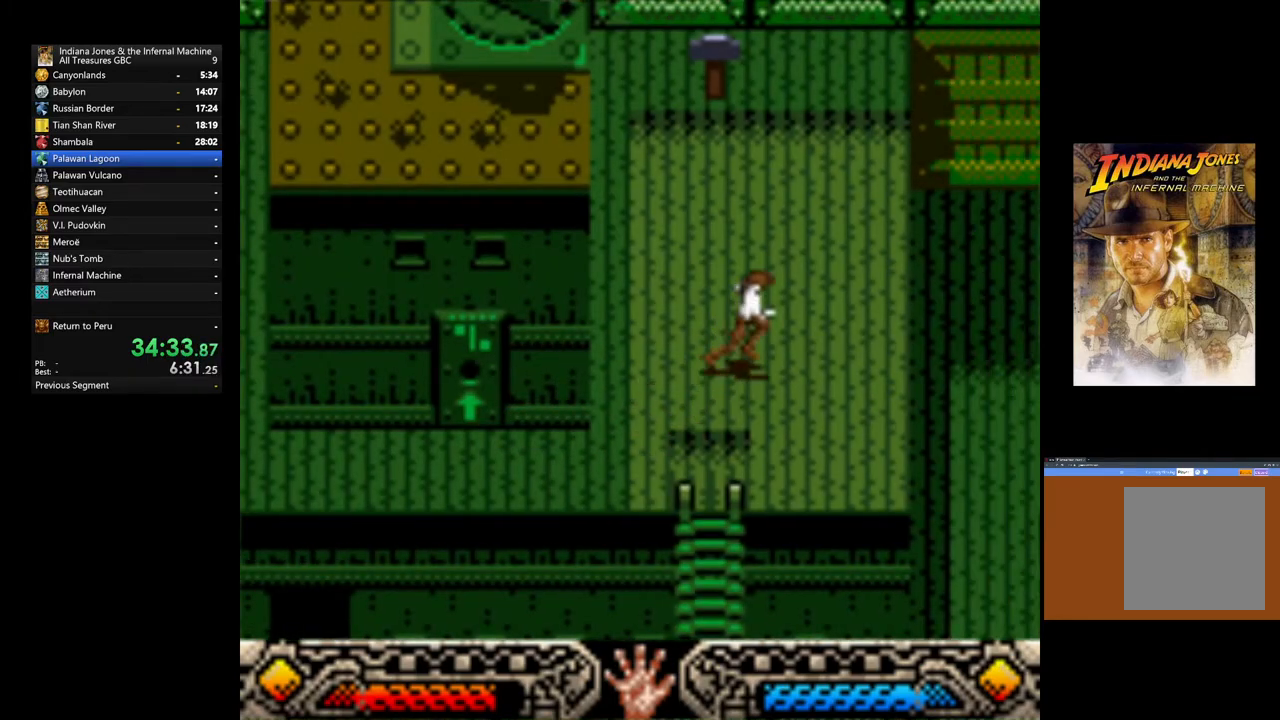
{"dt_ms": 500, "buttons": [], "left_stick": "up", "right_stick": "center", "events": [[83, "left_stick", "up"]]}
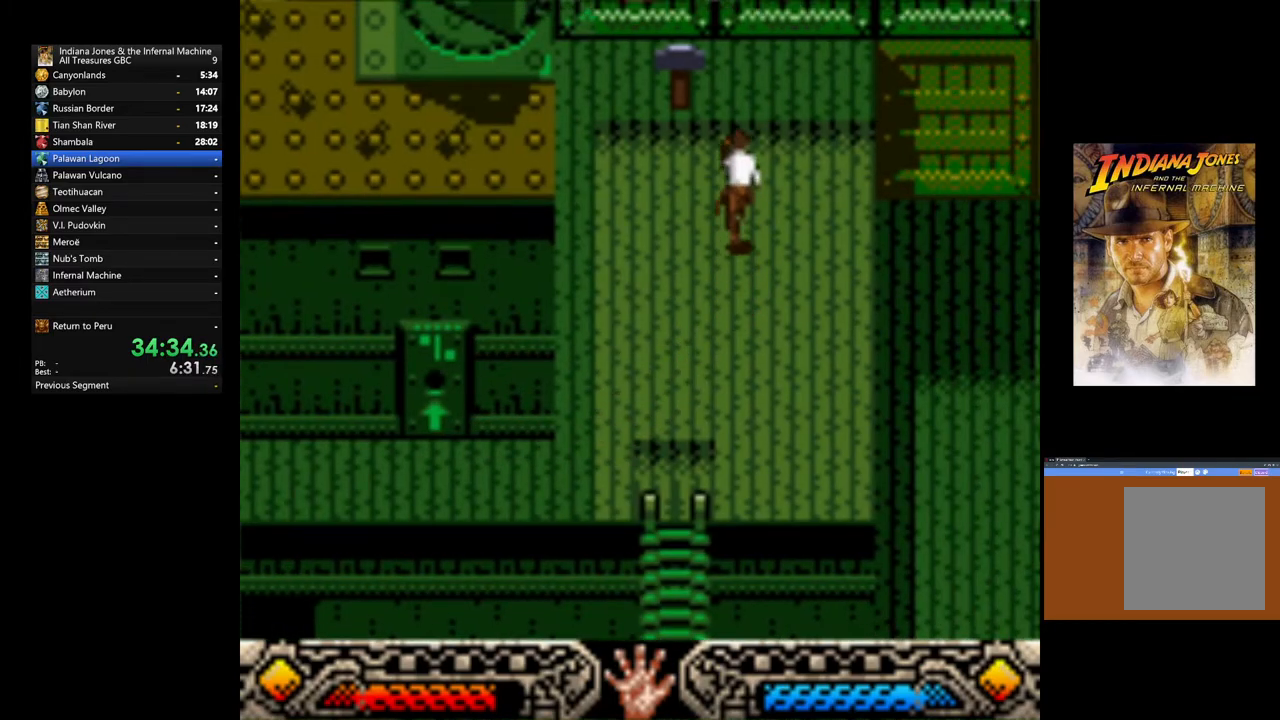
{"dt_ms": 500, "buttons": [], "left_stick": "up", "right_stick": "center", "events": [[200, "B", "down"], [350, "B", "up"]]}
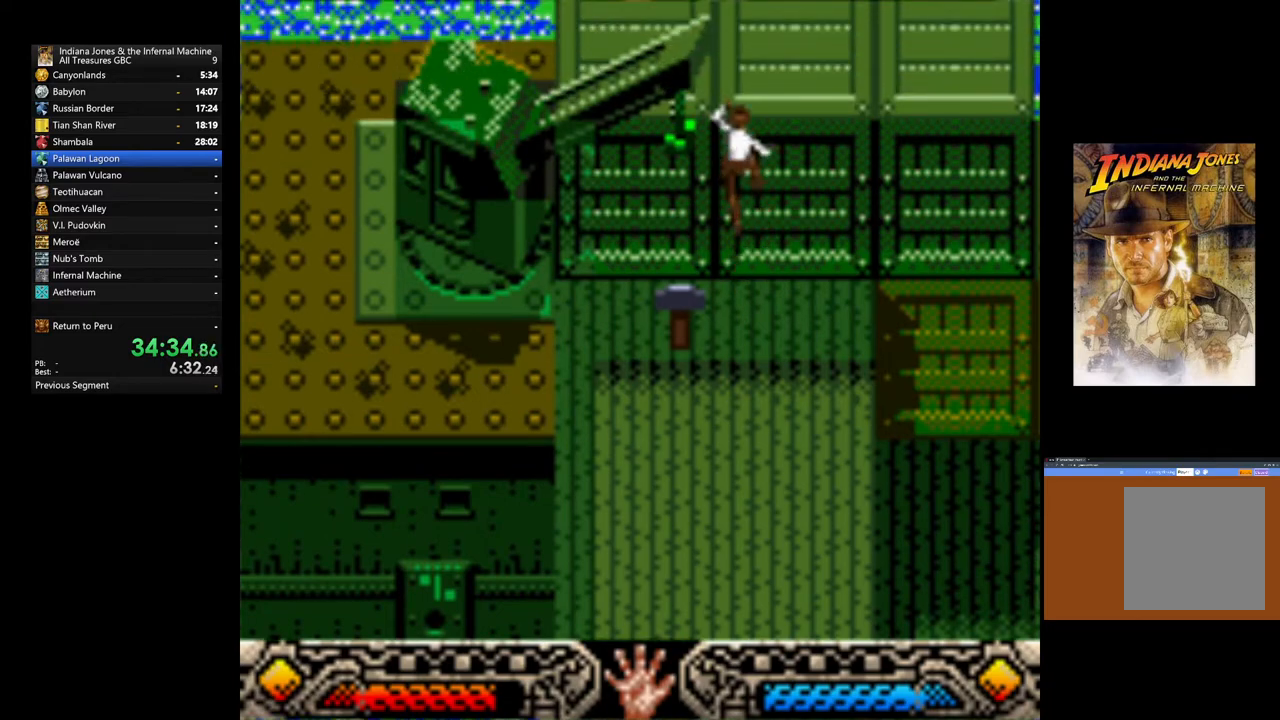
{"dt_ms": 500, "buttons": [], "left_stick": "left", "right_stick": "center"}
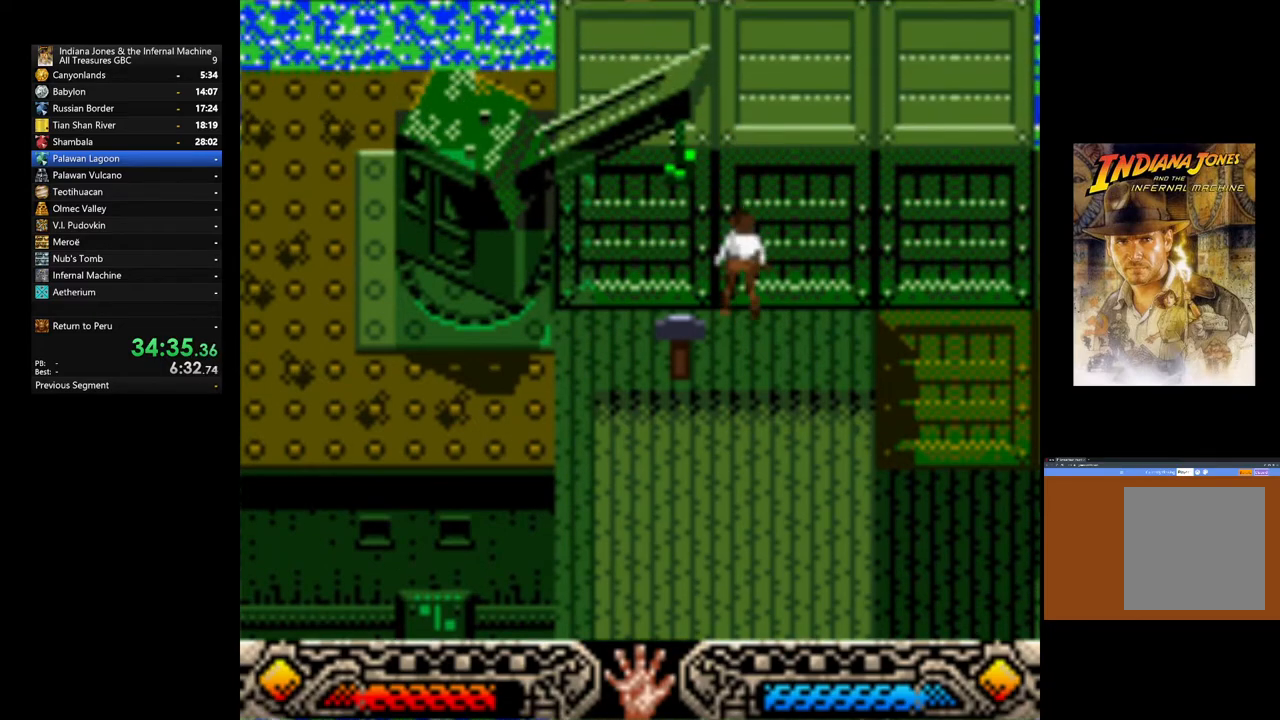
{"dt_ms": 1000, "buttons": ["A"], "left_stick": "center", "right_stick": "center"}
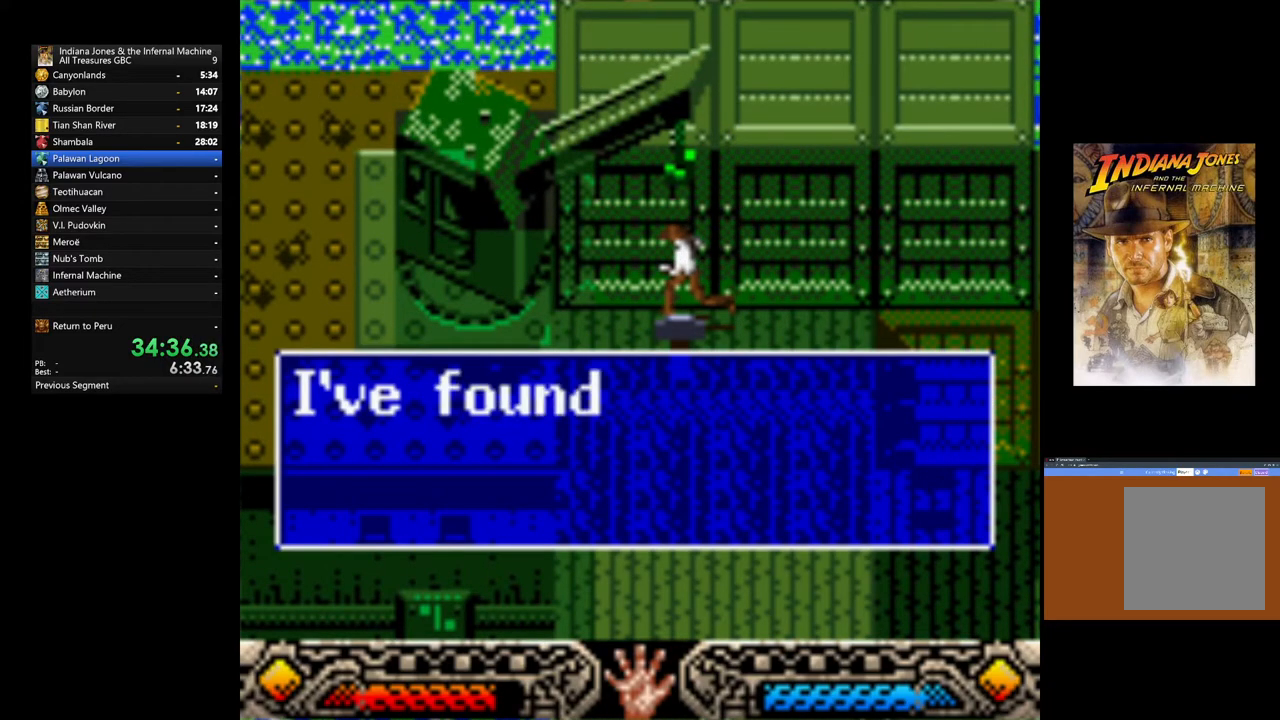
{"dt_ms": 500, "buttons": ["A"], "left_stick": "center", "right_stick": "center", "events": [[50, "A", "up"], [133, "A", "down"], [233, "A", "up"], [283, "A", "down"], [383, "A", "up"], [467, "A", "down"]]}
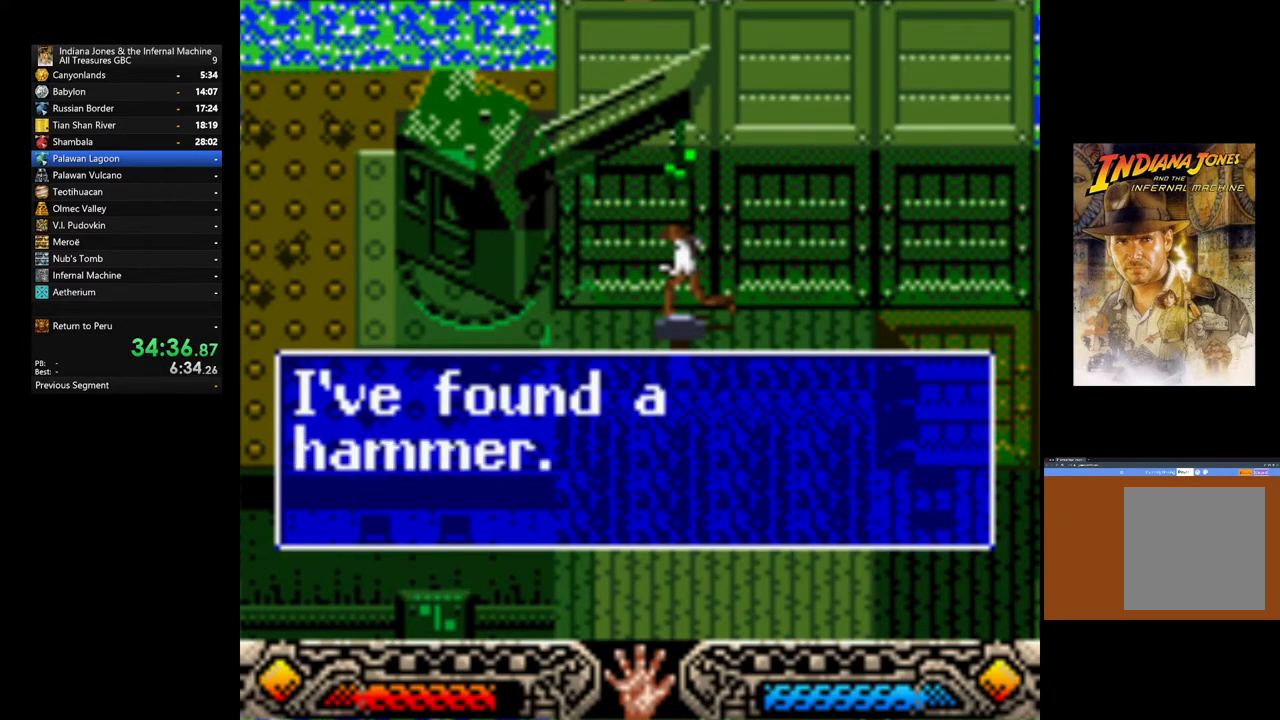
{"dt_ms": 500, "buttons": [], "left_stick": "down", "right_stick": "center", "events": [[50, "A", "up"], [133, "A", "down"], [267, "A", "up"], [367, "left_stick", "down"]]}
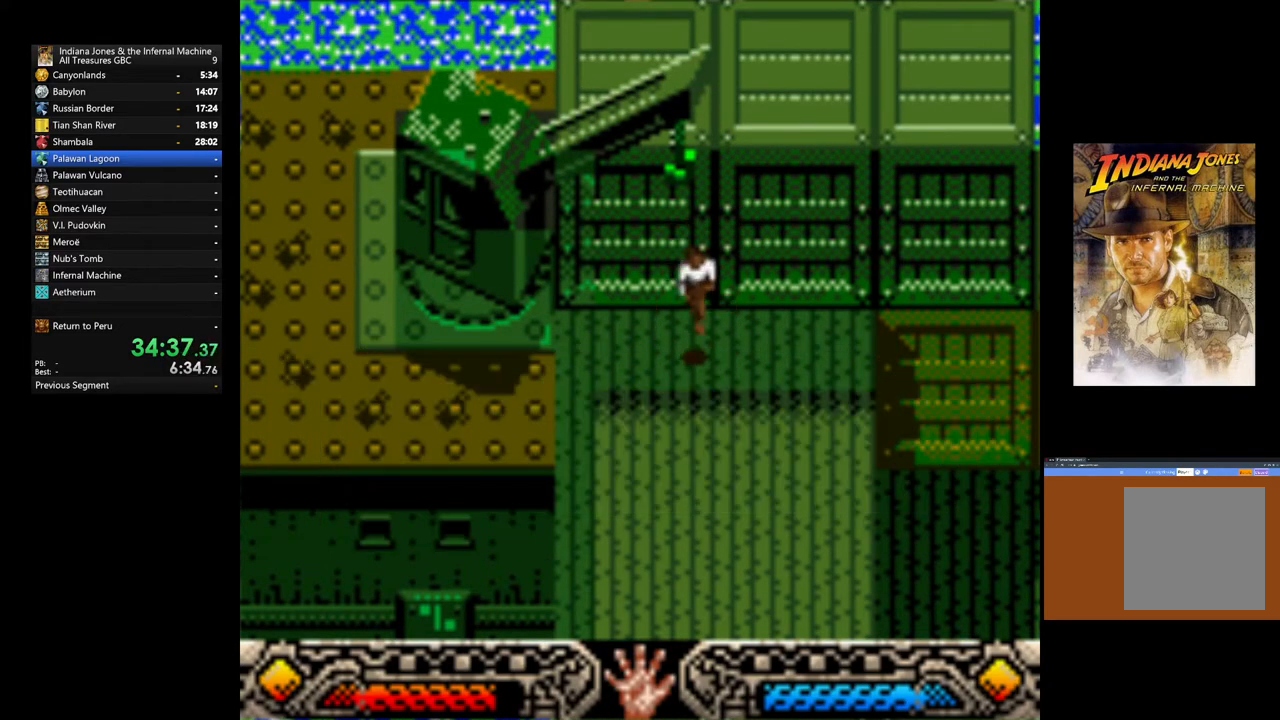
{"dt_ms": 500, "buttons": [], "left_stick": "down-left", "right_stick": "center", "events": [[400, "left_stick", "down-left"]]}
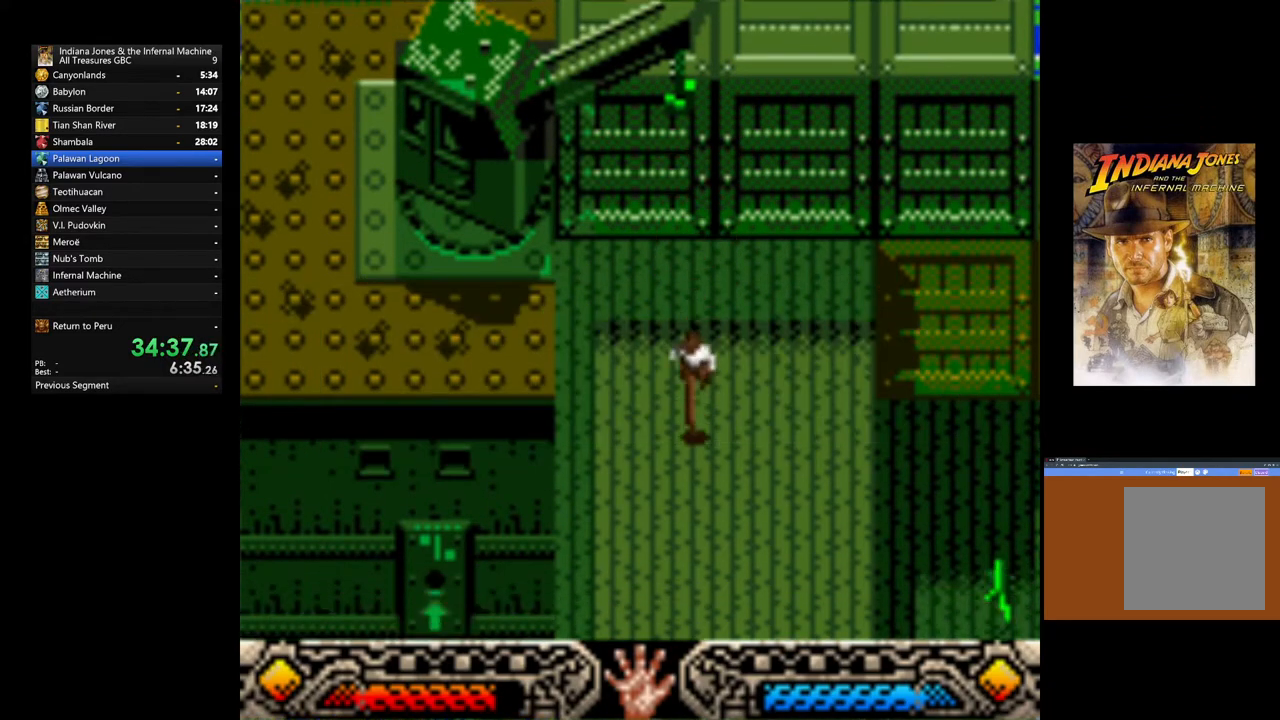
{"dt_ms": 500, "buttons": [], "left_stick": "down-left", "right_stick": "center", "events": []}
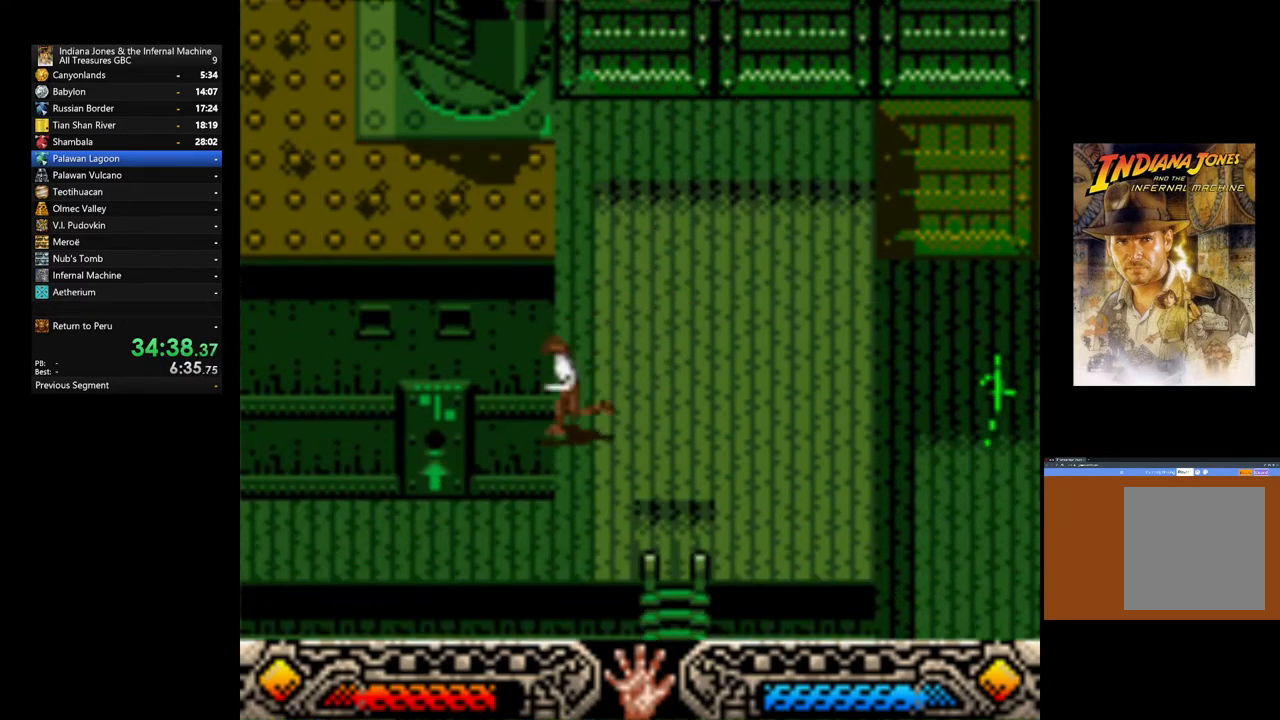
{"dt_ms": 500, "buttons": [], "left_stick": "left", "right_stick": "center", "events": [[317, "left_stick", "left"]]}
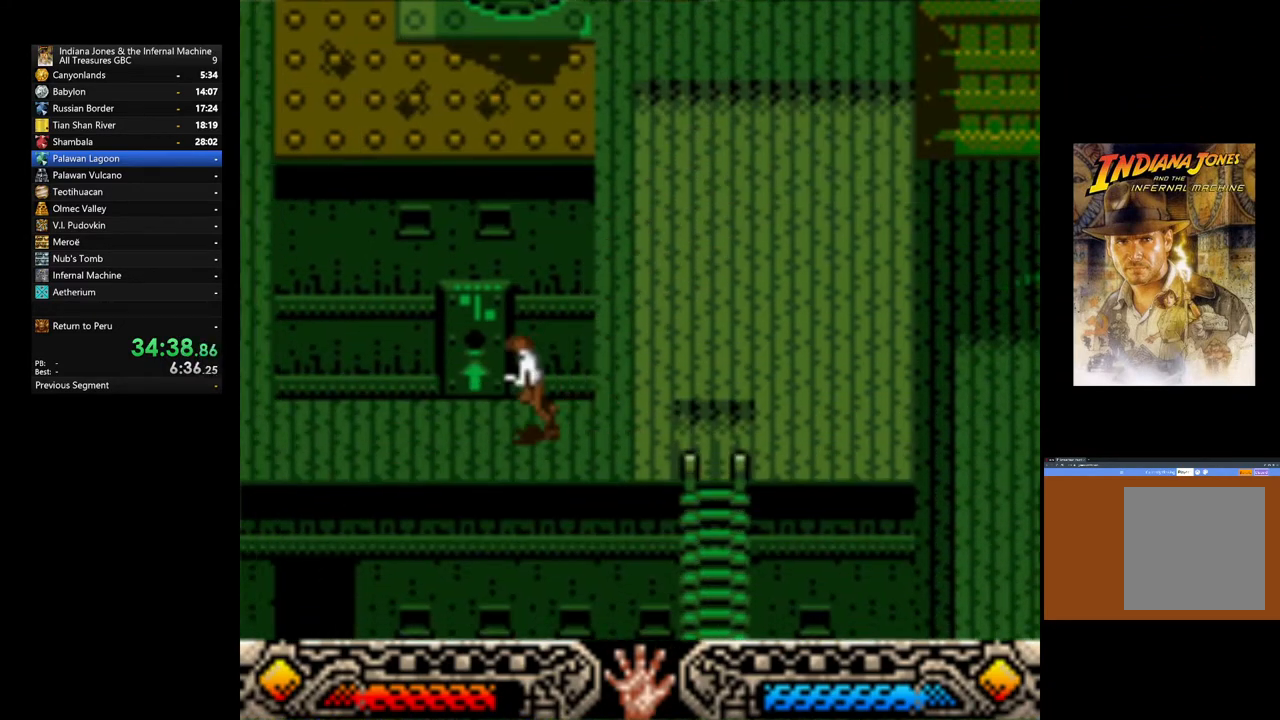
{"dt_ms": 500, "buttons": [], "left_stick": "left", "right_stick": "center", "events": []}
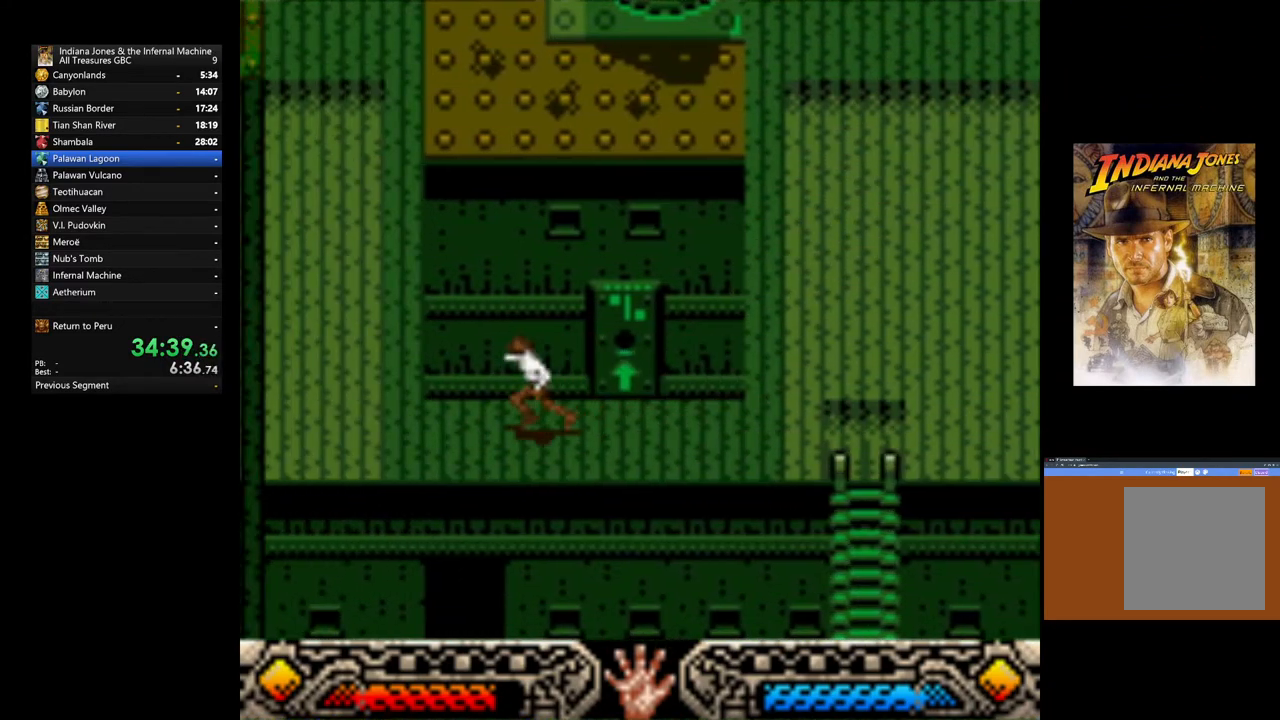
{"dt_ms": 500, "buttons": ["L1"], "left_stick": "up-left", "right_stick": "center", "events": [[183, "left_stick", "up-left"], [483, "L1", "down"]]}
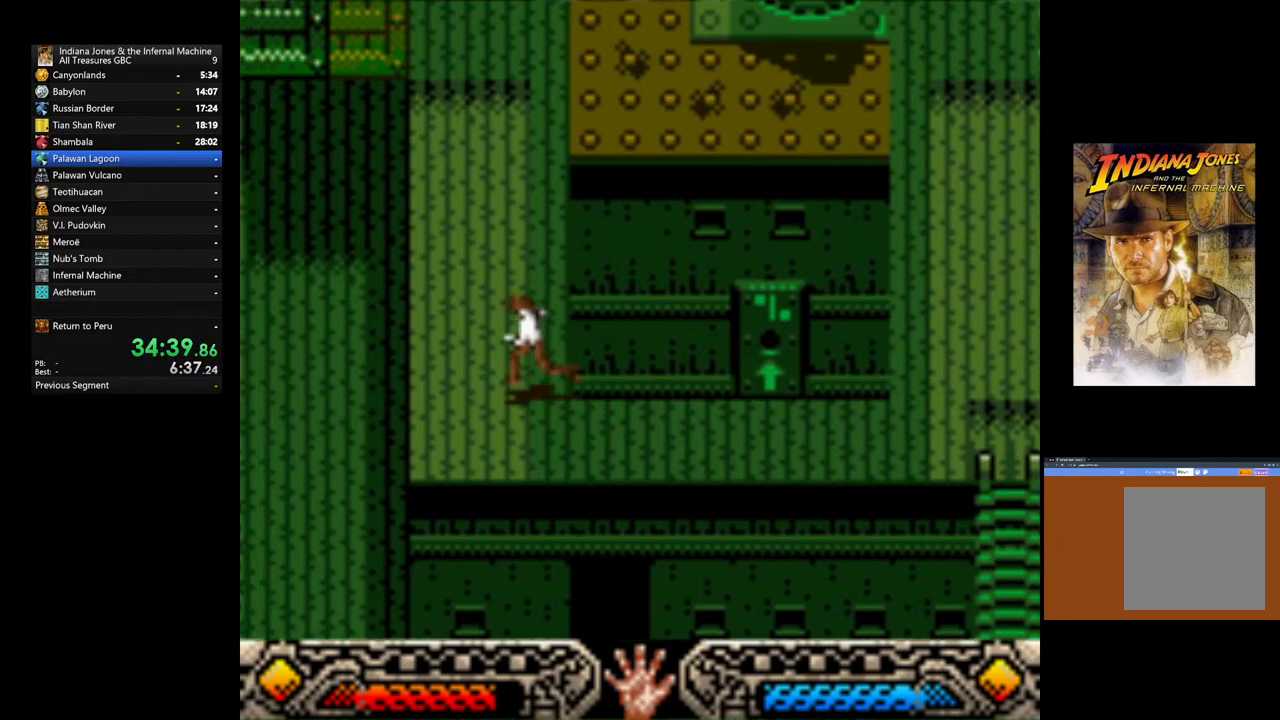
{"dt_ms": 500, "buttons": [], "left_stick": "up-left", "right_stick": "center", "events": [[250, "L1", "up"]]}
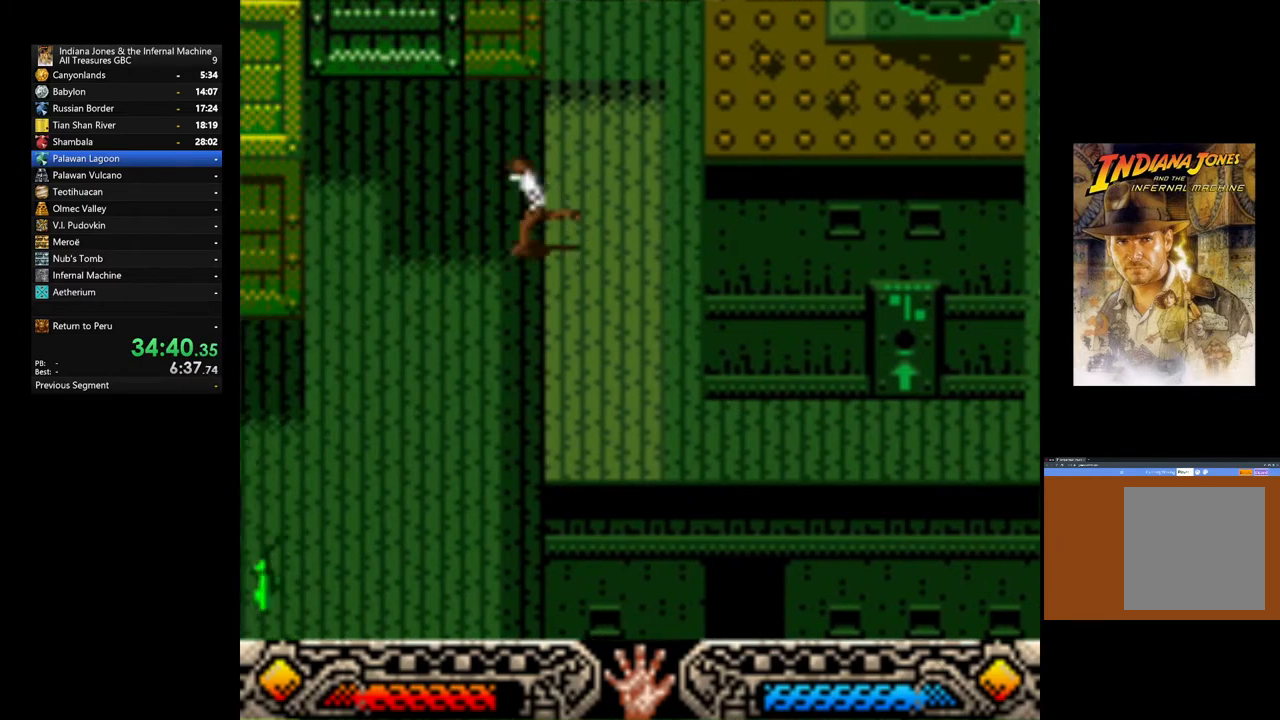
{"dt_ms": 500, "buttons": [], "left_stick": "up-left", "right_stick": "center", "events": [[217, "left_stick", "up"], [383, "left_stick", "up-left"]]}
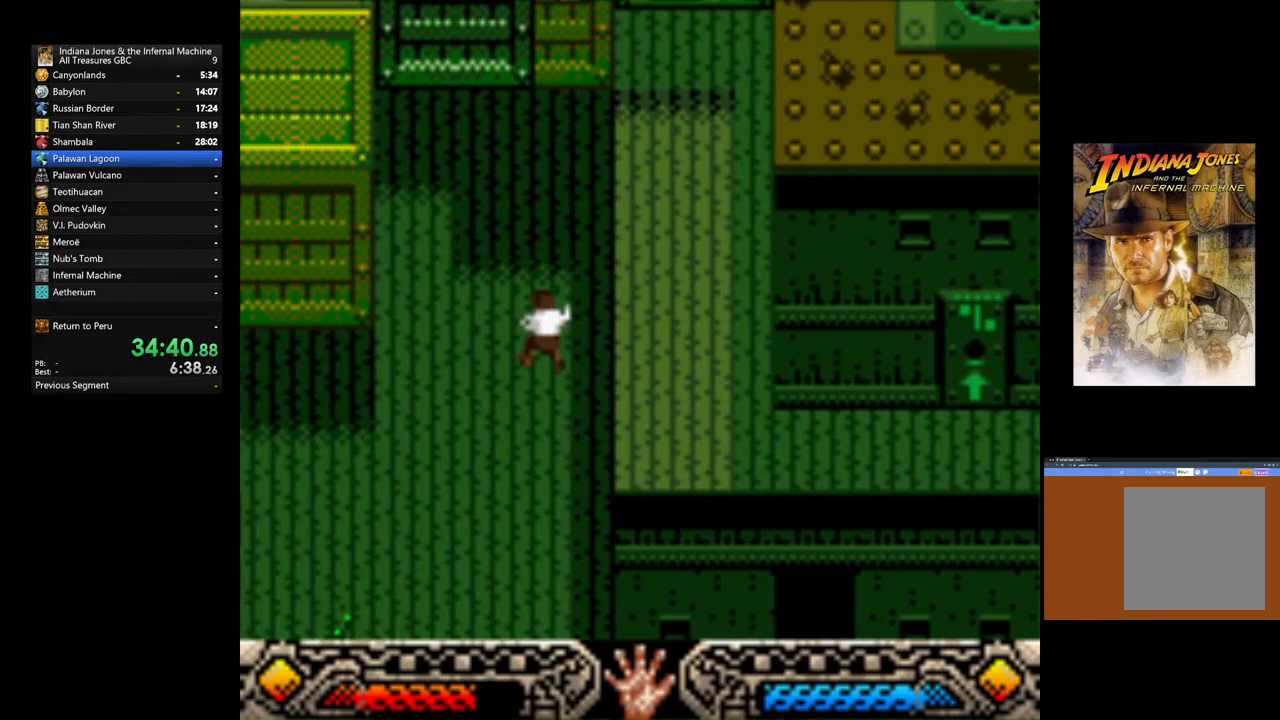
{"dt_ms": 500, "buttons": [], "left_stick": "left", "right_stick": "center", "events": [[133, "left_stick", "left"]]}
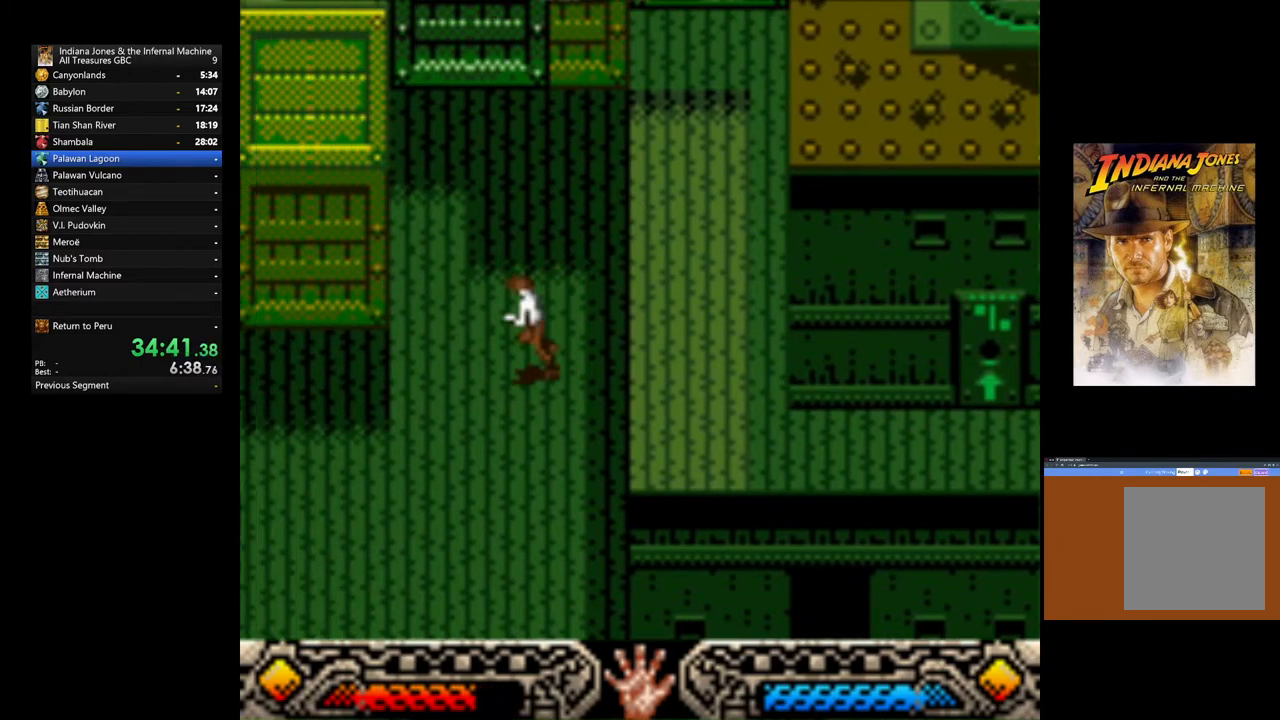
{"dt_ms": 500, "buttons": [], "left_stick": "left", "right_stick": "center", "events": []}
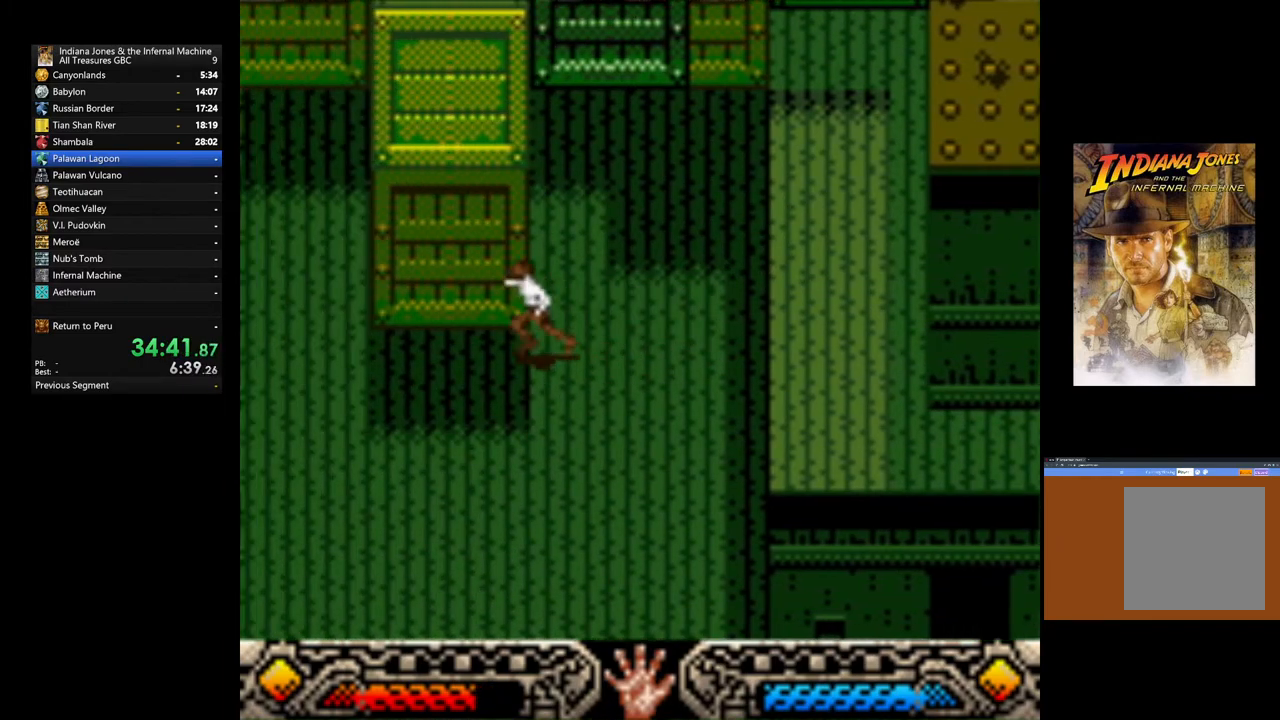
{"dt_ms": 500, "buttons": [], "left_stick": "up-left", "right_stick": "center", "events": [[467, "left_stick", "up-left"]]}
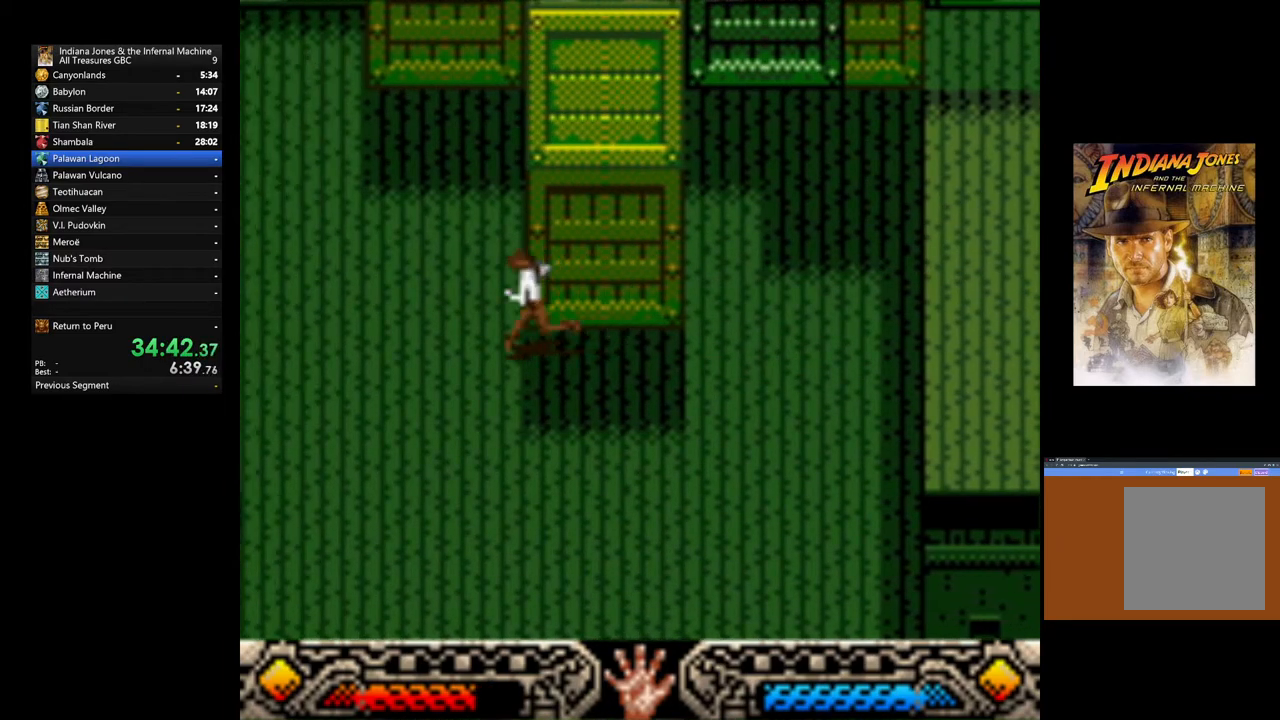
{"dt_ms": 500, "buttons": [], "left_stick": "up-left", "right_stick": "center", "events": []}
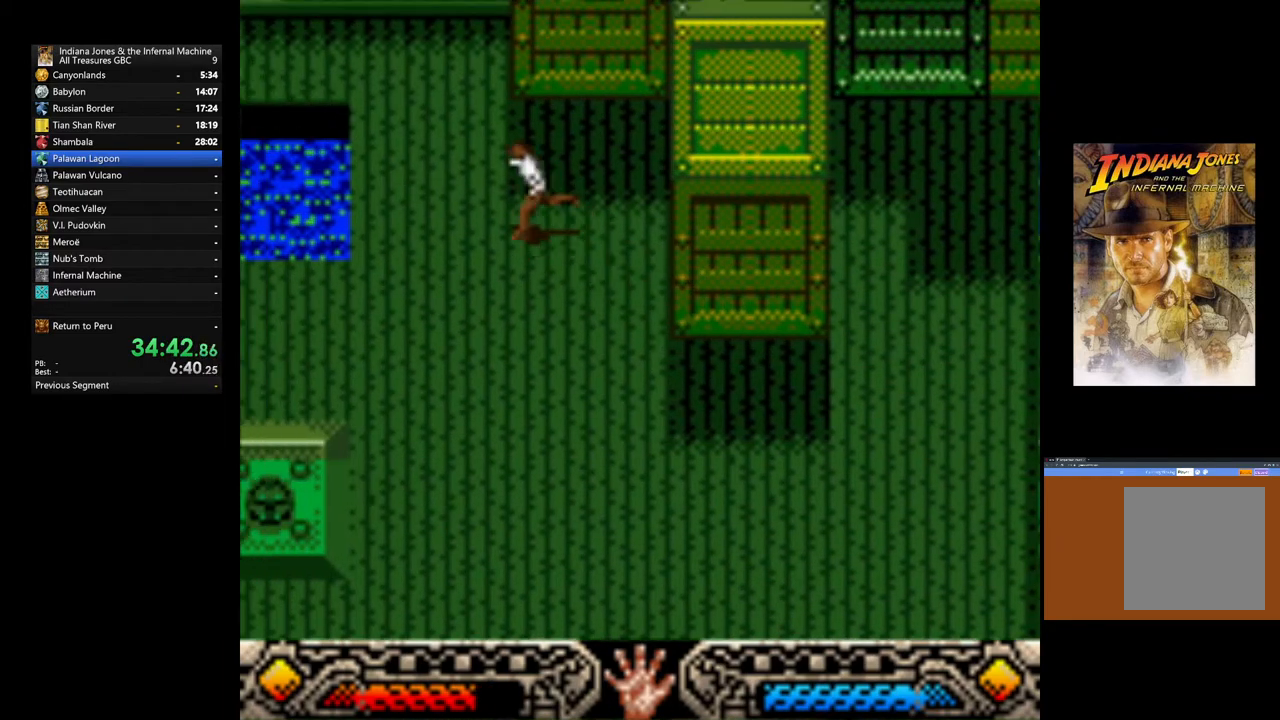
{"dt_ms": 500, "buttons": [], "left_stick": "left", "right_stick": "center", "events": [[83, "left_stick", "left"]]}
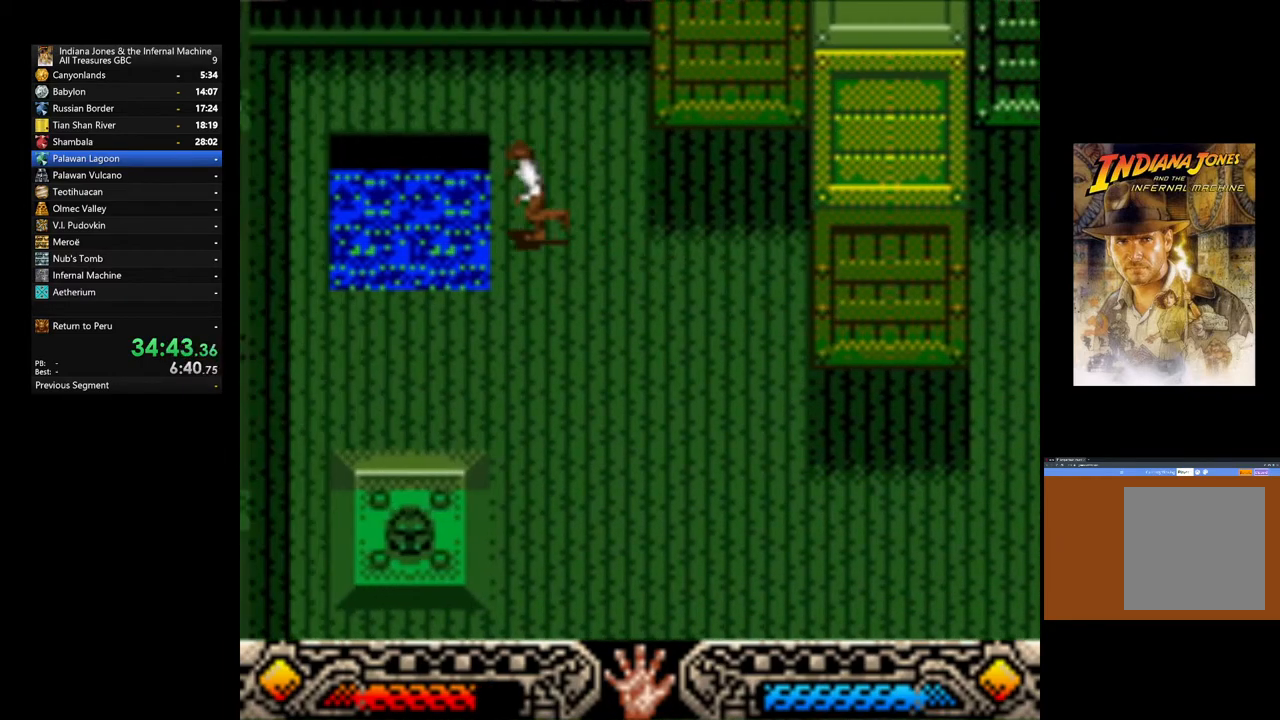
{"dt_ms": 1000, "buttons": [], "left_stick": "down-right", "right_stick": "center"}
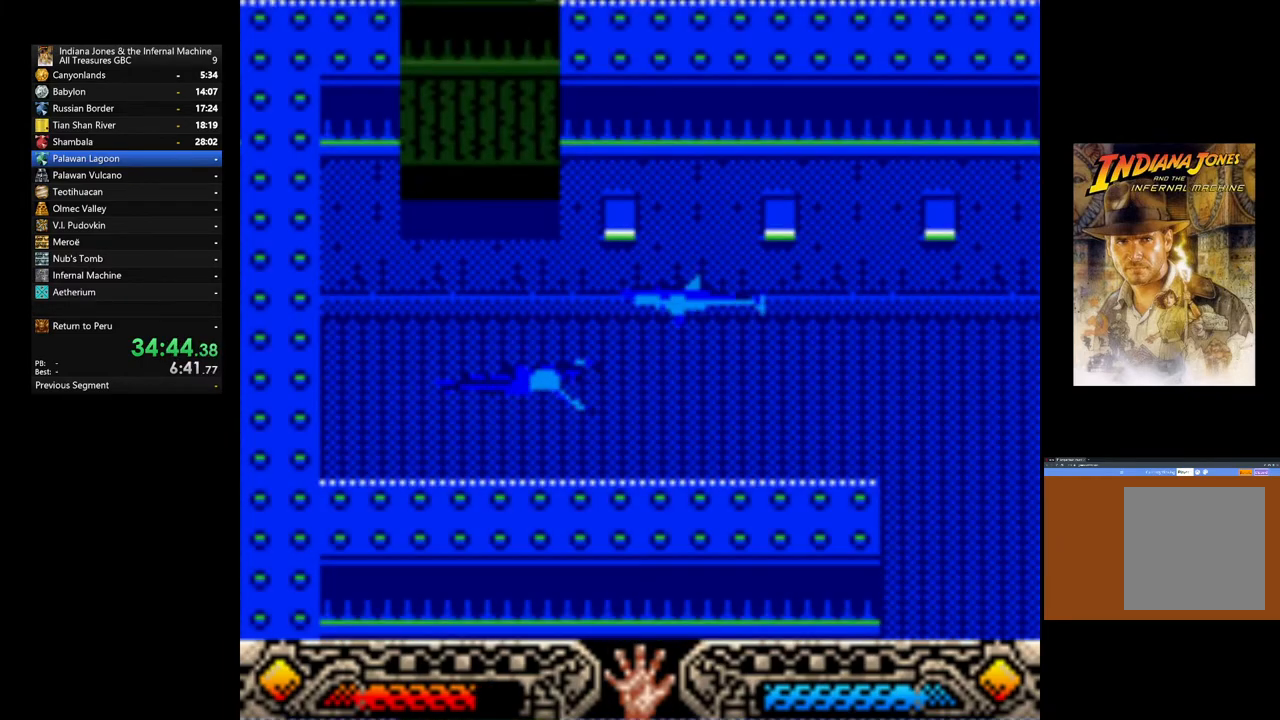
{"dt_ms": 500, "buttons": [], "left_stick": "down-right", "right_stick": "center"}
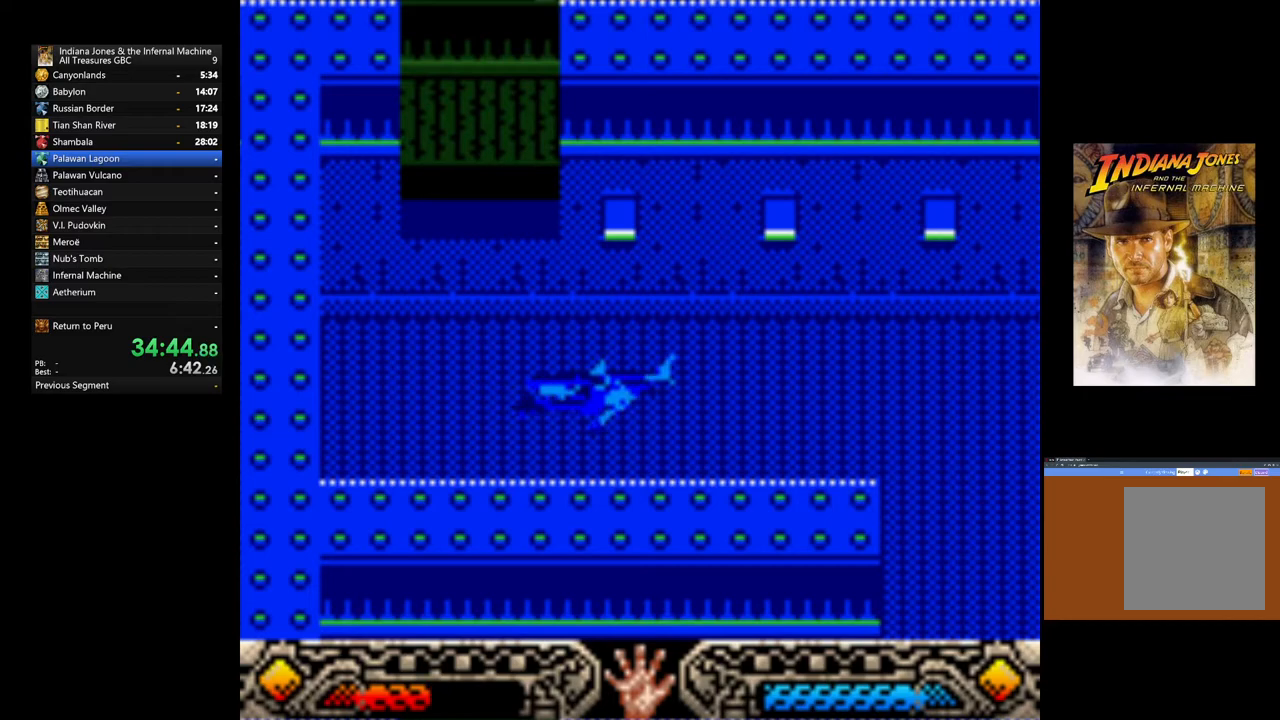
{"dt_ms": 500, "buttons": [], "left_stick": "down-right", "right_stick": "center", "events": []}
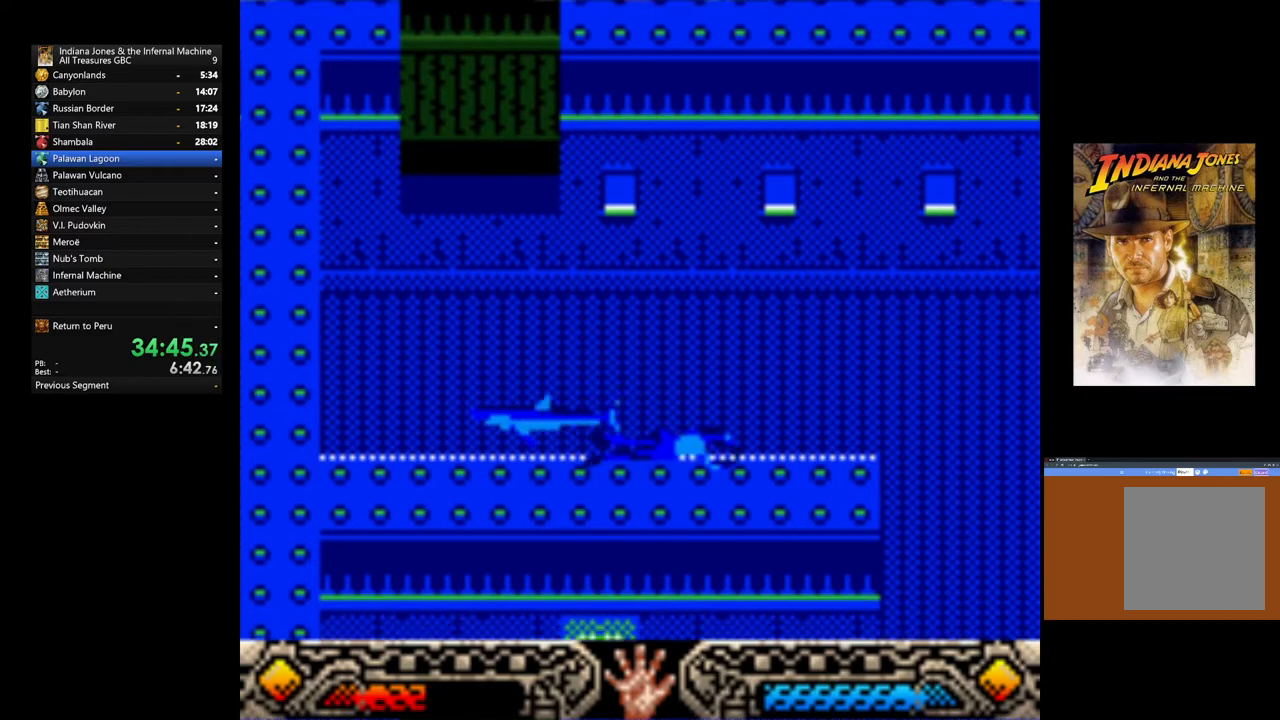
{"dt_ms": 500, "buttons": [], "left_stick": "down-right", "right_stick": "center", "events": []}
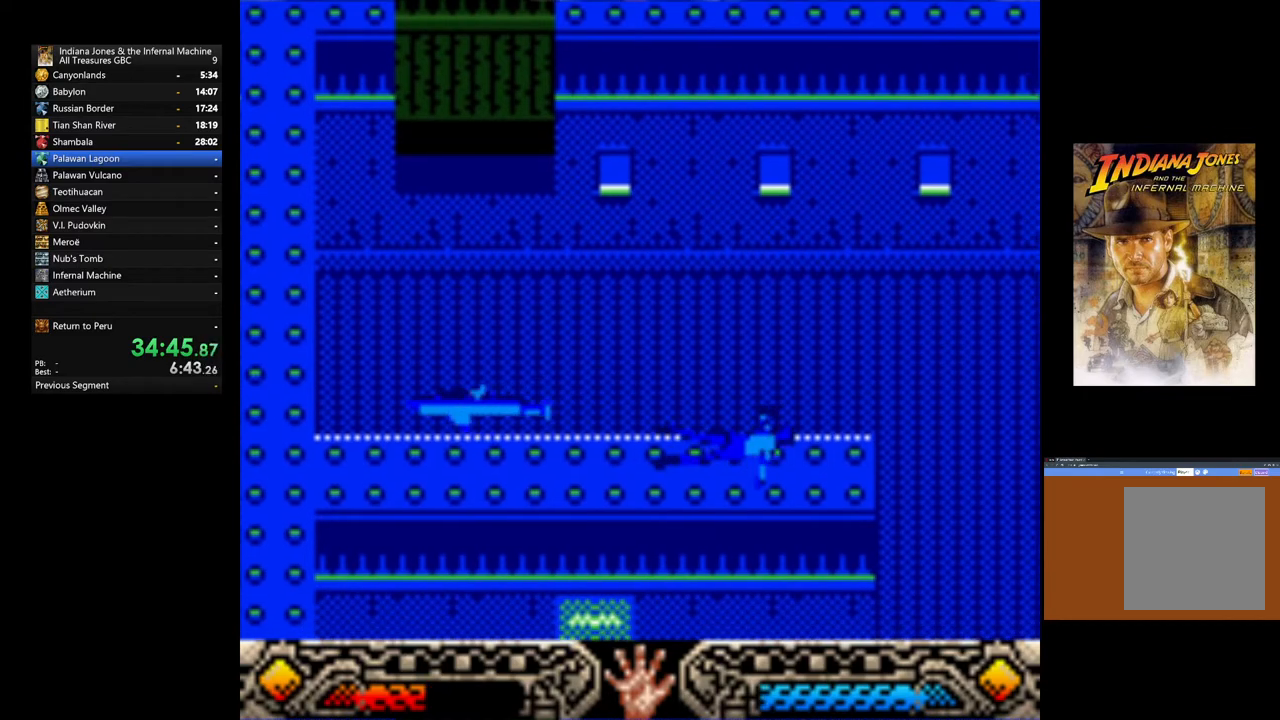
{"dt_ms": 500, "buttons": [], "left_stick": "down-right", "right_stick": "center", "events": []}